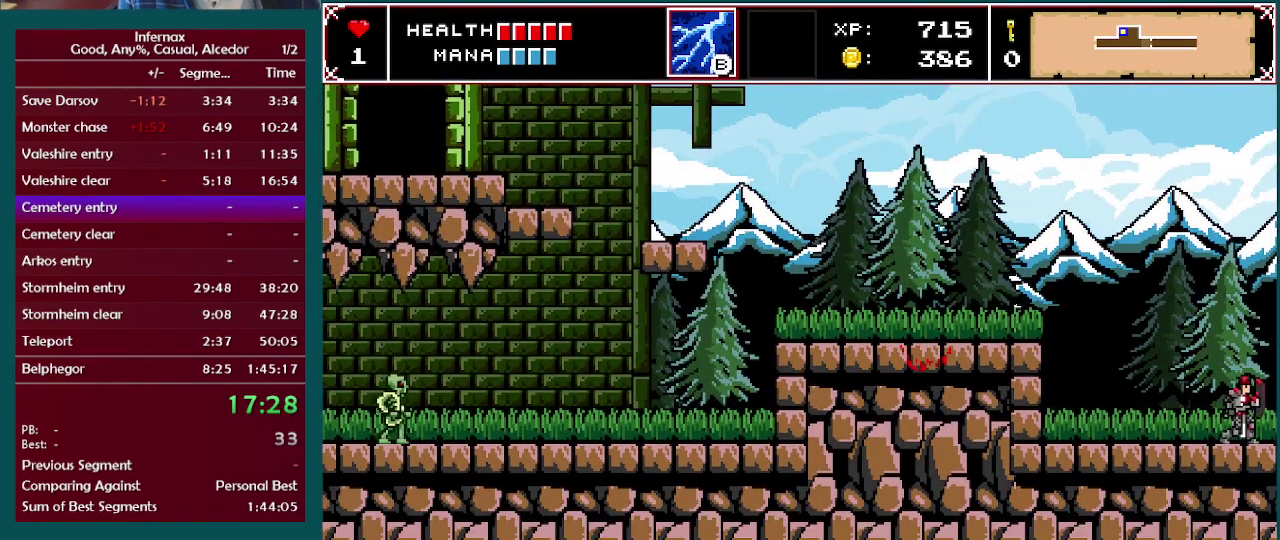
Gameplay with a controller (Xbox layout); each line is a JSON object with the inputs held at the frame after it. "events" lists button and stick changes between this image and that frame as [ms after this image, input, new state], when the widget could be followed in between. This overlay highlights the sticks when they move; stick clicks (L3 R3) are not distinguishable. Not read: L3 R3.
{"buttons": [], "left_stick": "right", "right_stick": "center", "events": []}
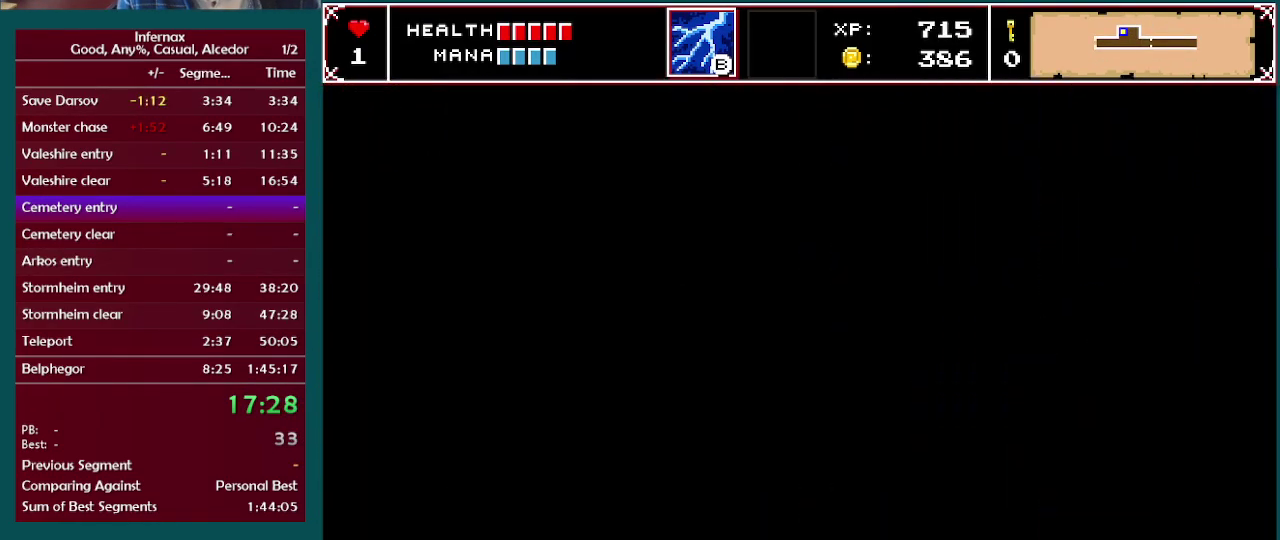
{"buttons": [], "left_stick": "right", "right_stick": "center", "events": []}
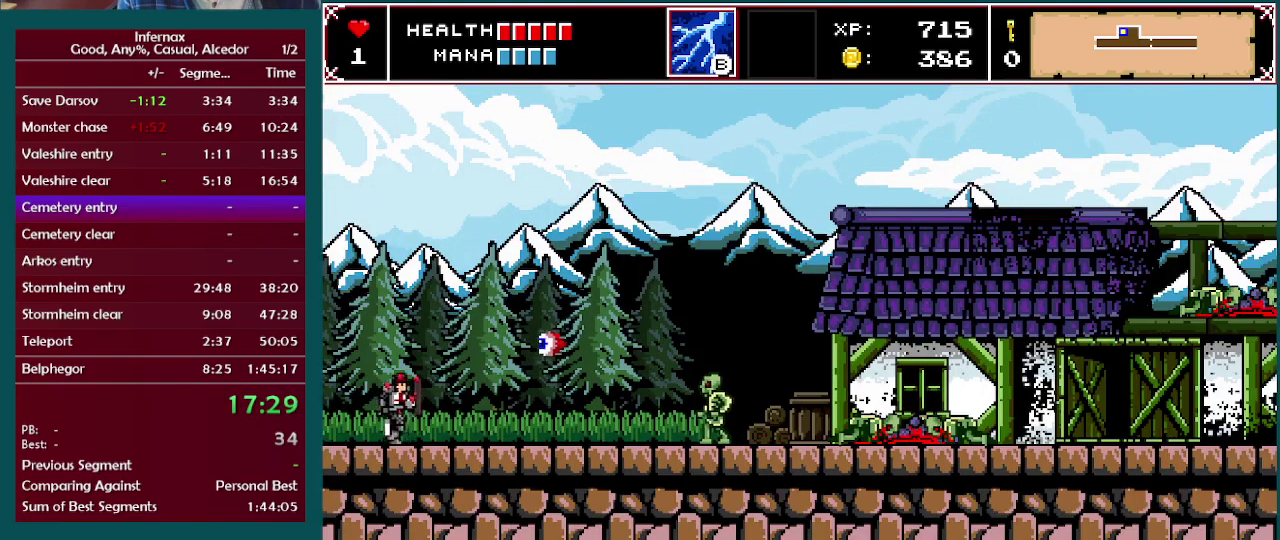
{"buttons": [], "left_stick": "center", "right_stick": "center", "events": [[300, "A", "down"], [300, "left_stick", "center"], [367, "A", "up"]]}
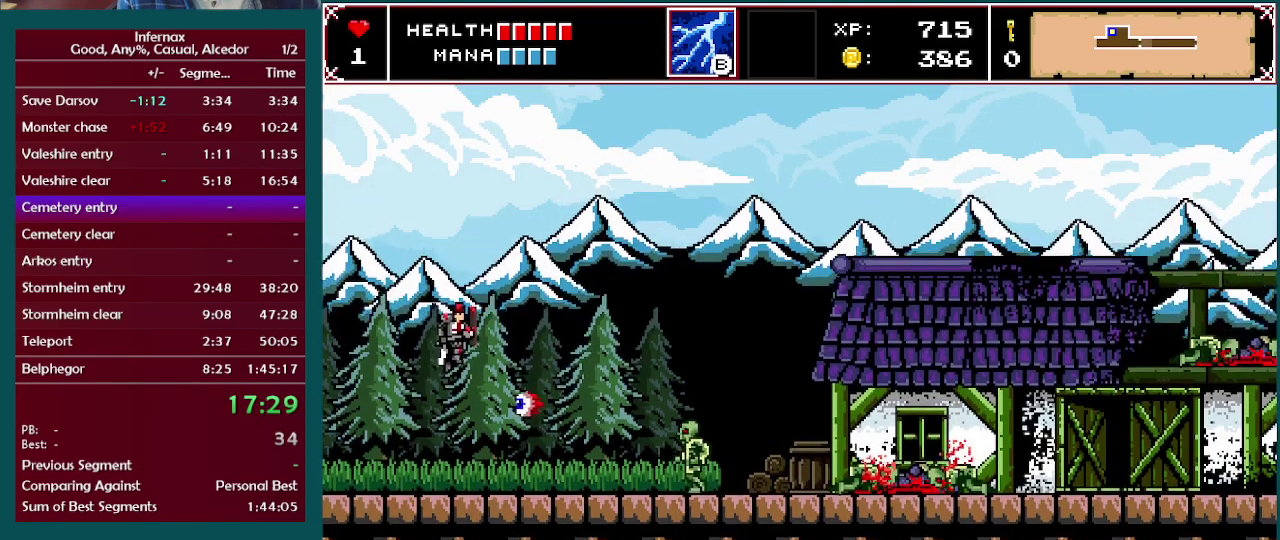
{"buttons": [], "left_stick": "right", "right_stick": "center", "events": [[300, "X", "down"], [417, "X", "up"], [450, "left_stick", "right"]]}
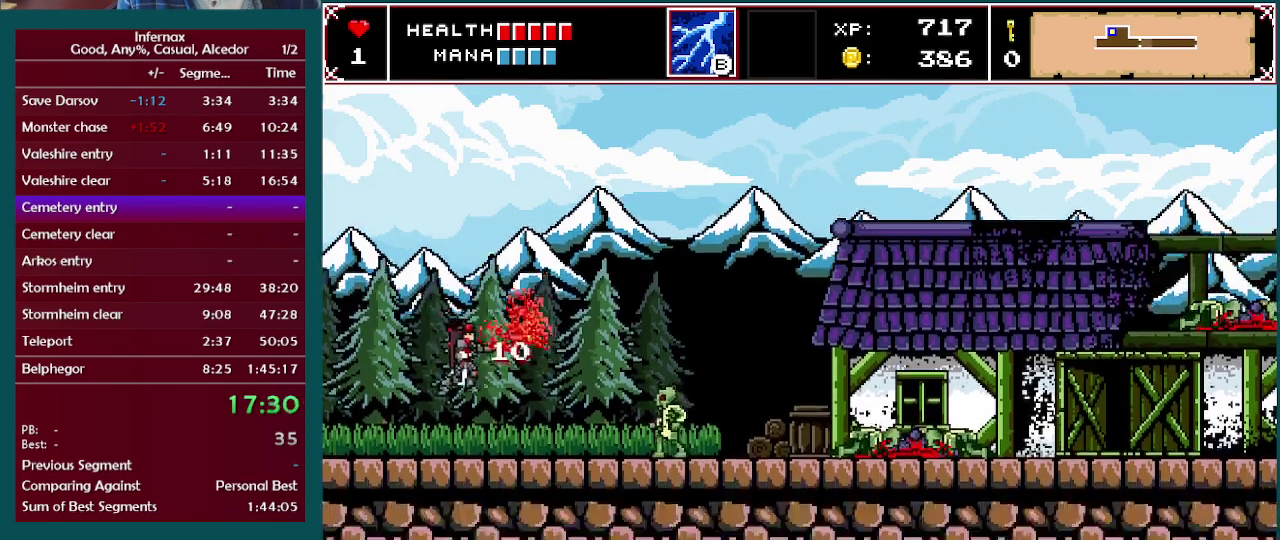
{"buttons": [], "left_stick": "right", "right_stick": "center", "events": []}
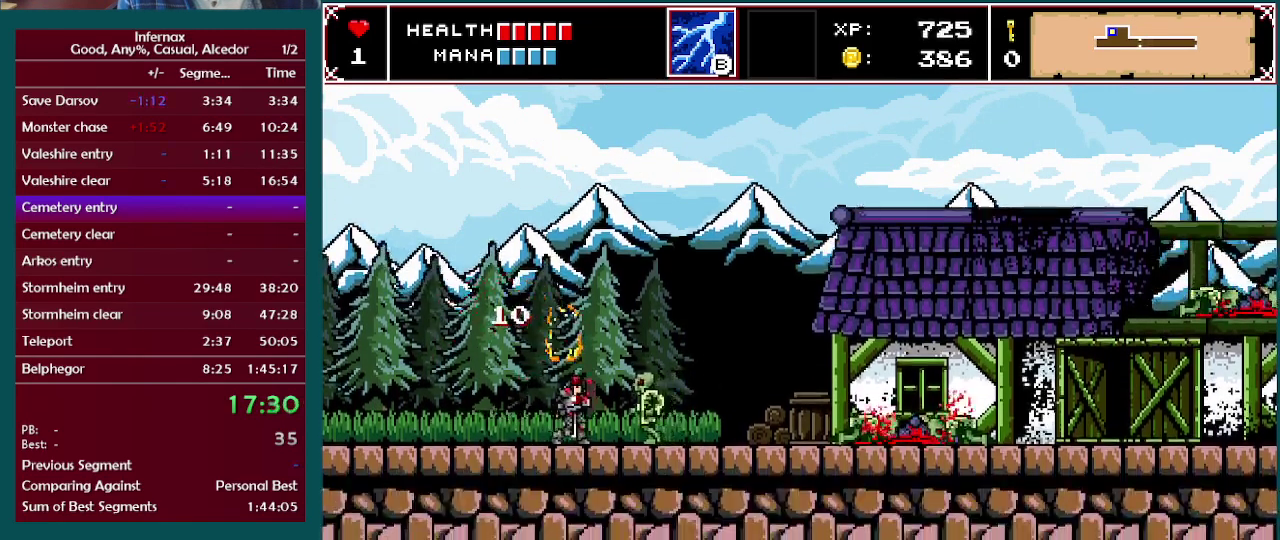
{"buttons": [], "left_stick": "right", "right_stick": "center", "events": [[33, "X", "down"], [150, "X", "up"], [383, "X", "down"], [500, "X", "up"]]}
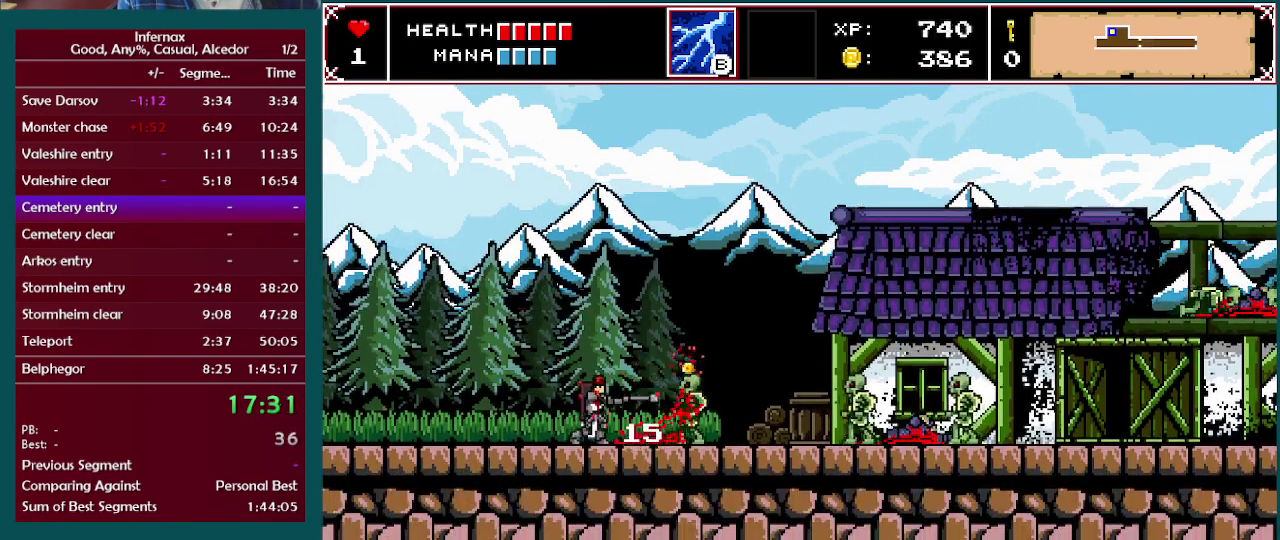
{"buttons": [], "left_stick": "right", "right_stick": "center", "events": []}
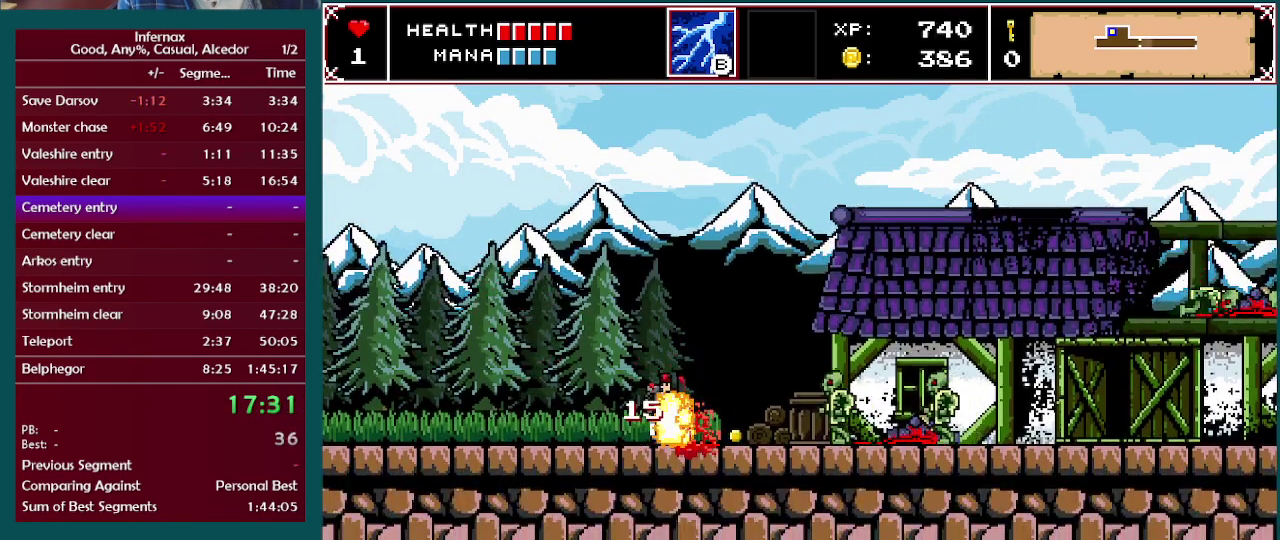
{"buttons": [], "left_stick": "right", "right_stick": "center", "events": [[367, "X", "down"], [500, "X", "up"]]}
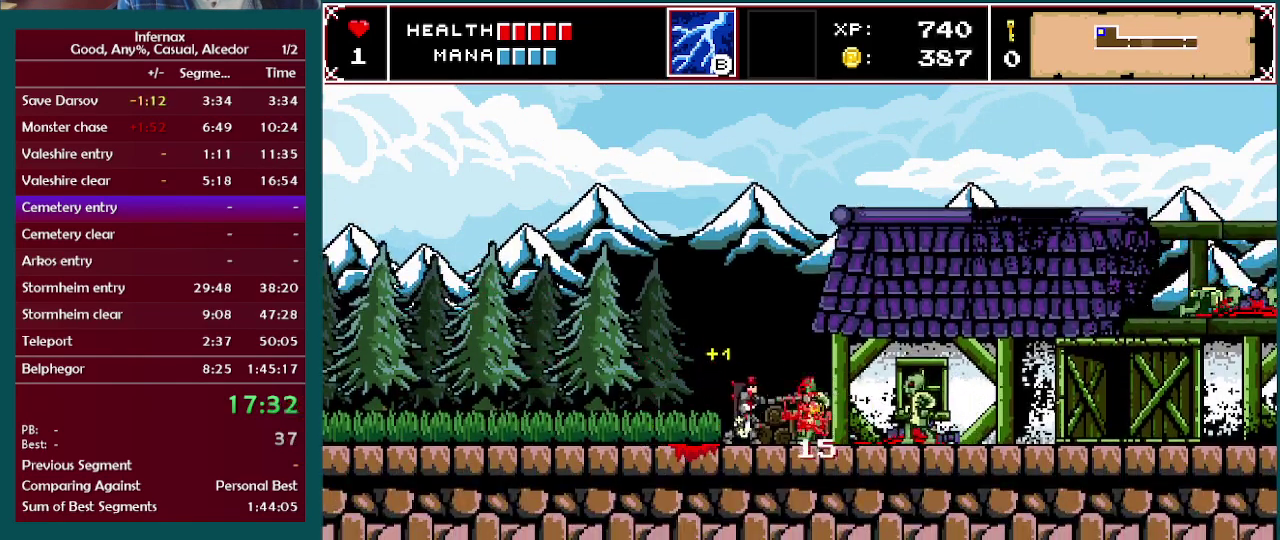
{"buttons": ["X"], "left_stick": "right", "right_stick": "center", "events": [[467, "X", "down"]]}
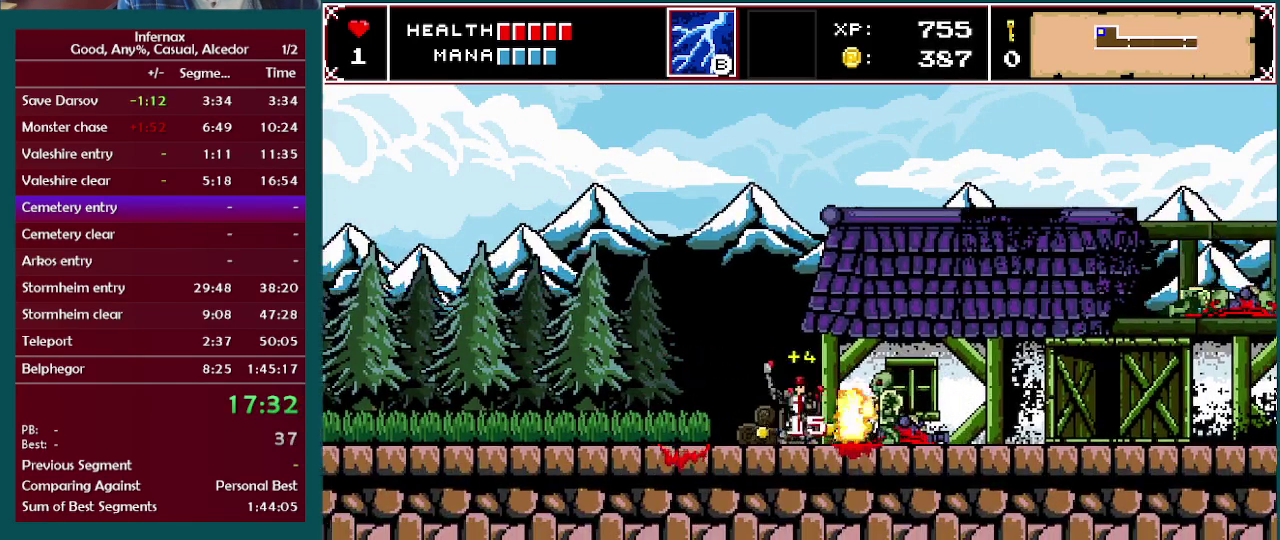
{"buttons": [], "left_stick": "right", "right_stick": "center", "events": [[133, "X", "up"]]}
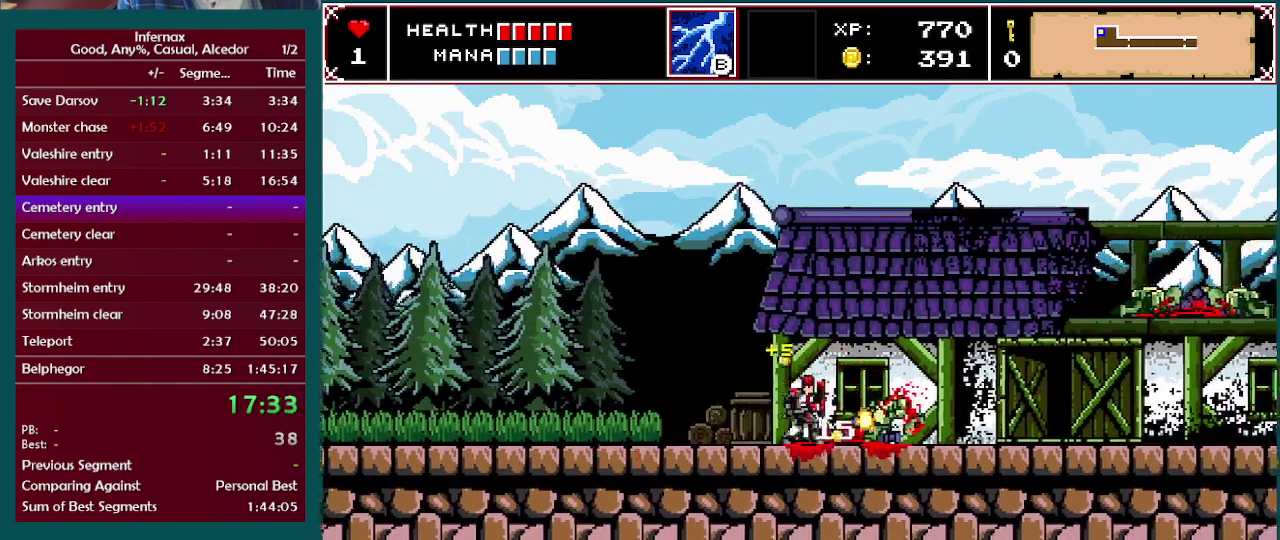
{"buttons": ["A"], "left_stick": "right", "right_stick": "center", "events": [[500, "A", "down"]]}
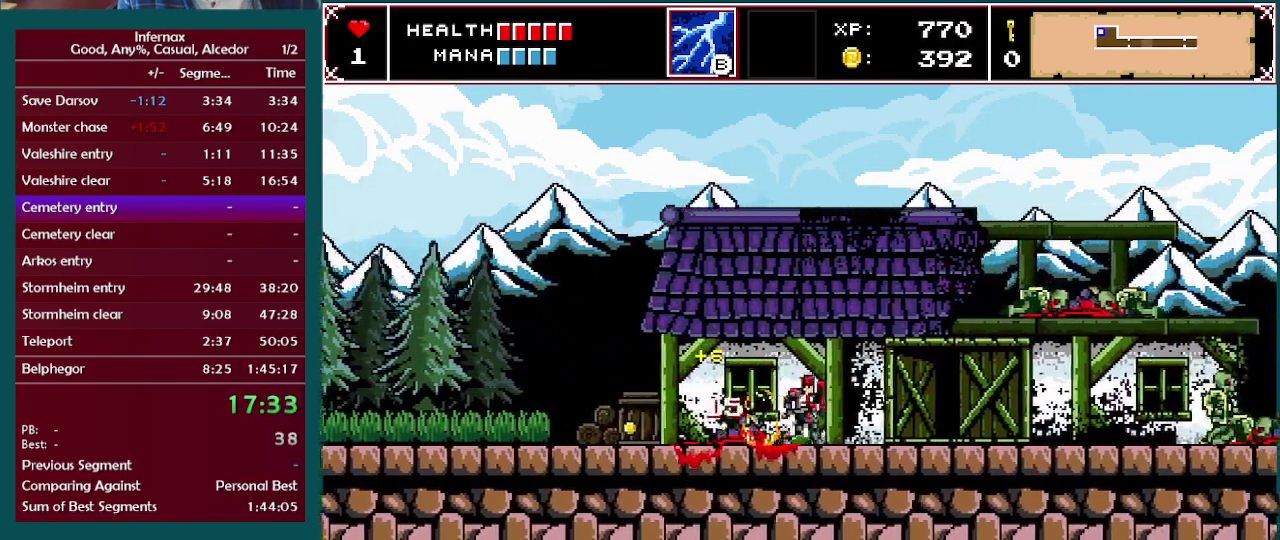
{"buttons": ["X"], "left_stick": "right", "right_stick": "center", "events": [[167, "A", "up"], [483, "X", "down"]]}
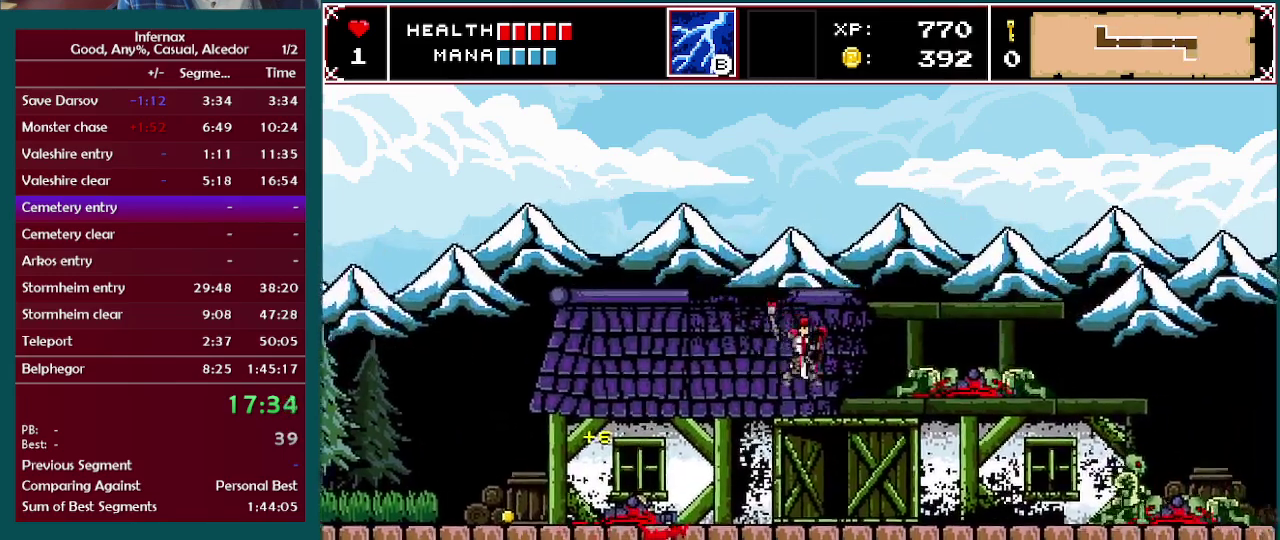
{"buttons": [], "left_stick": "right", "right_stick": "center", "events": [[117, "X", "up"]]}
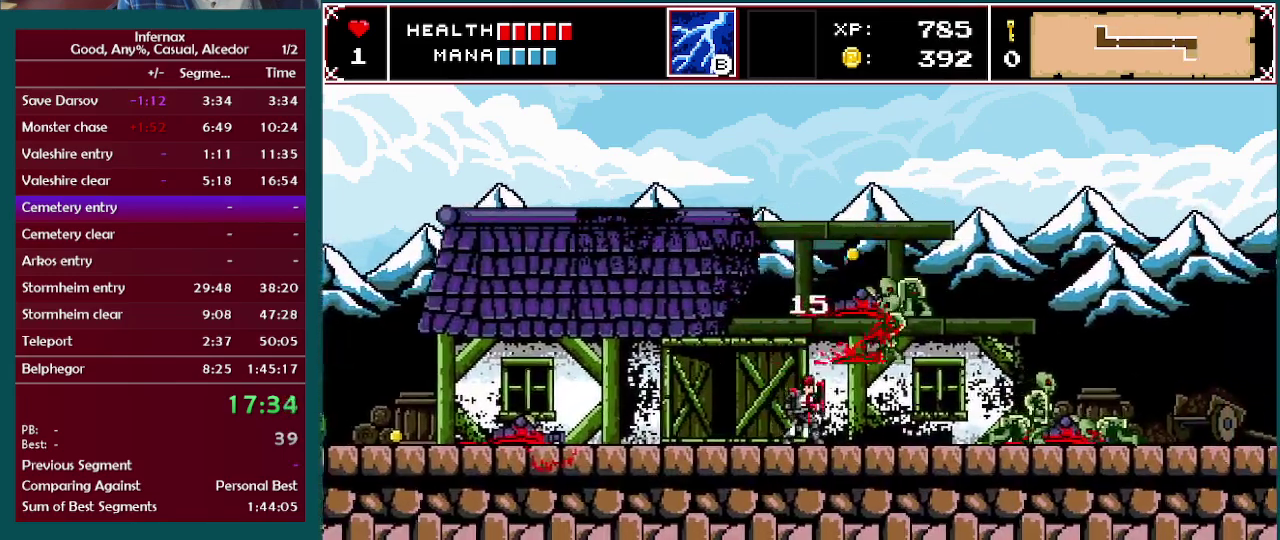
{"buttons": [], "left_stick": "center", "right_stick": "center", "events": [[167, "left_stick", "center"], [233, "X", "down"], [350, "X", "up"]]}
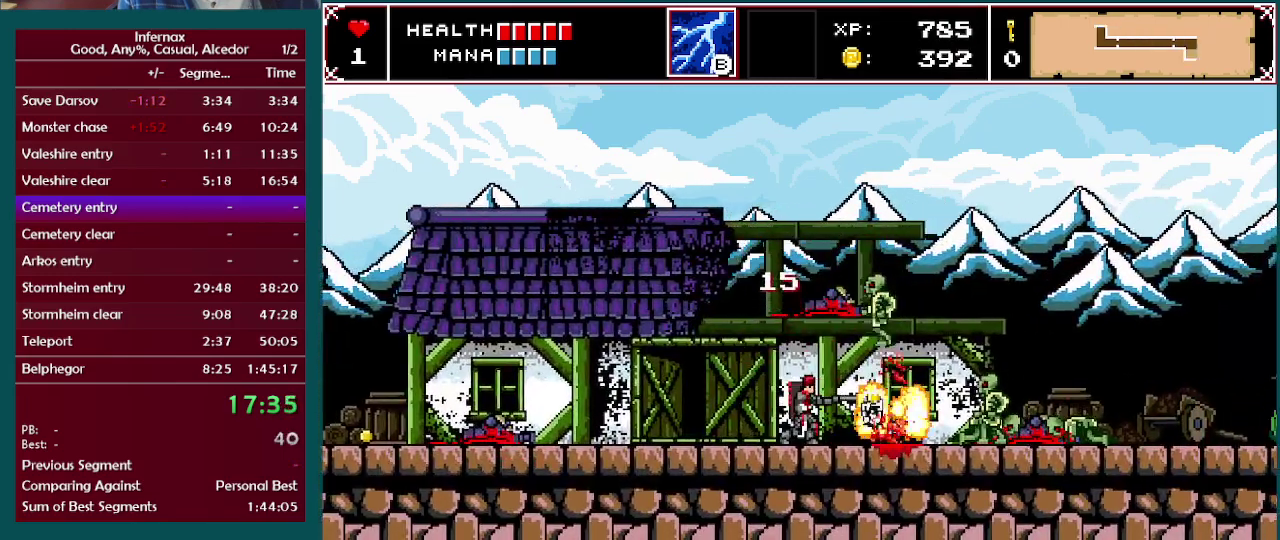
{"buttons": [], "left_stick": "right", "right_stick": "center", "events": [[117, "X", "down"], [250, "X", "up"], [283, "left_stick", "right"]]}
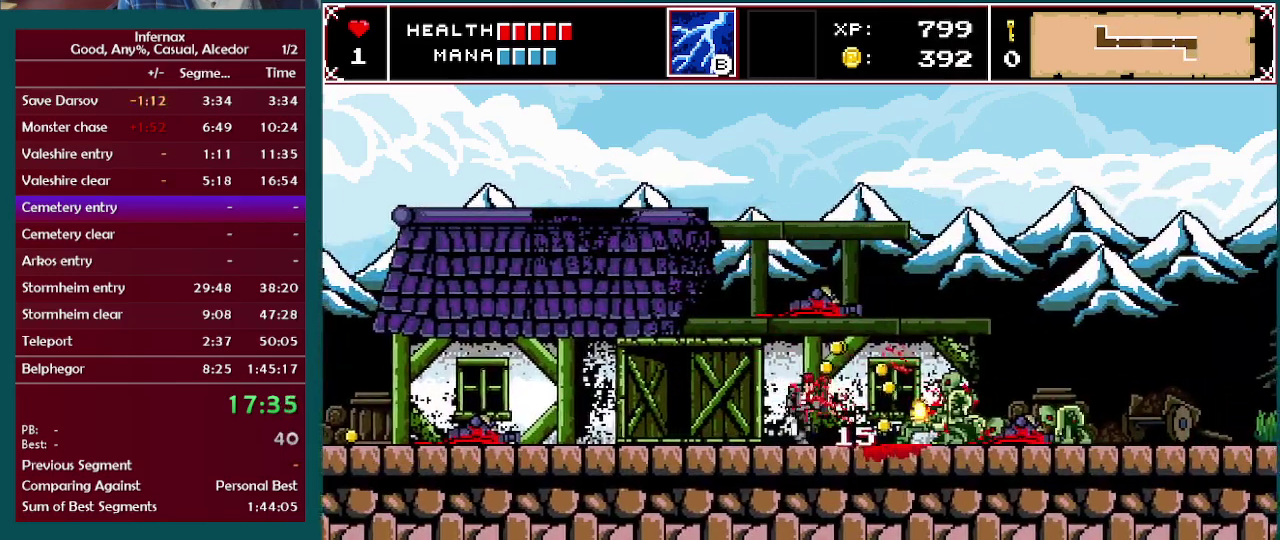
{"buttons": [], "left_stick": "right", "right_stick": "center", "events": [[317, "X", "down"], [467, "X", "up"]]}
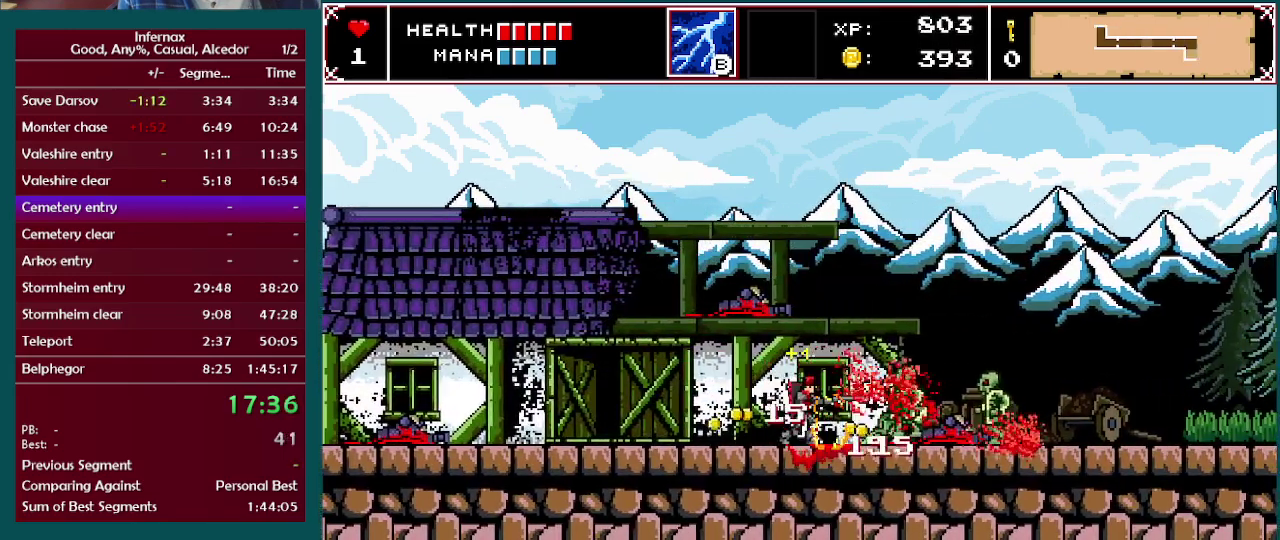
{"buttons": ["X"], "left_stick": "right", "right_stick": "center", "events": [[483, "X", "down"]]}
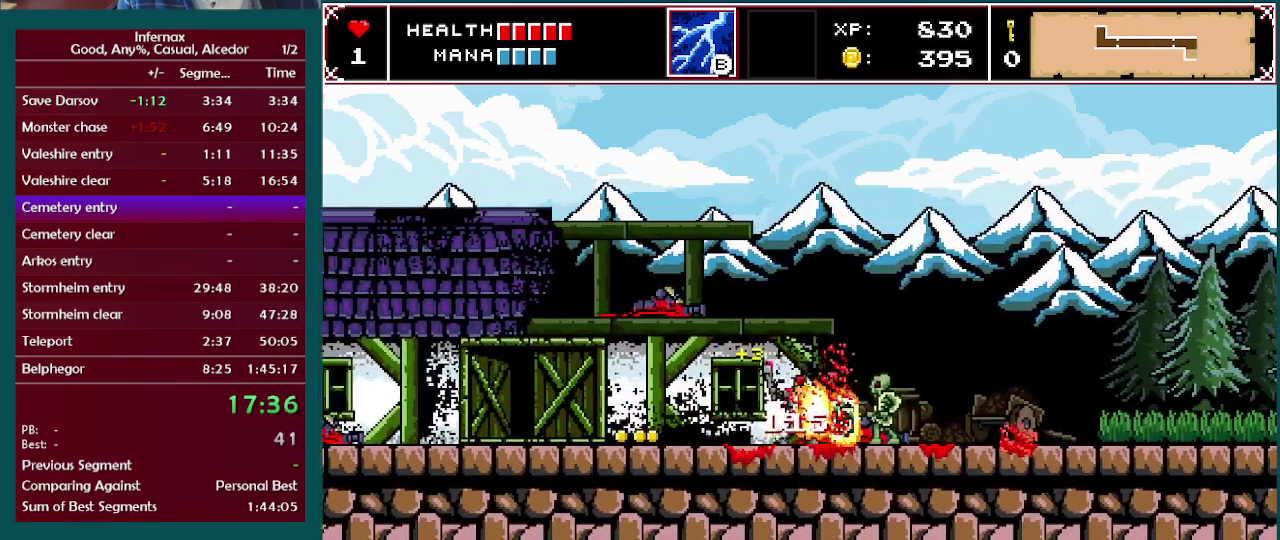
{"buttons": [], "left_stick": "right", "right_stick": "center", "events": [[117, "X", "up"]]}
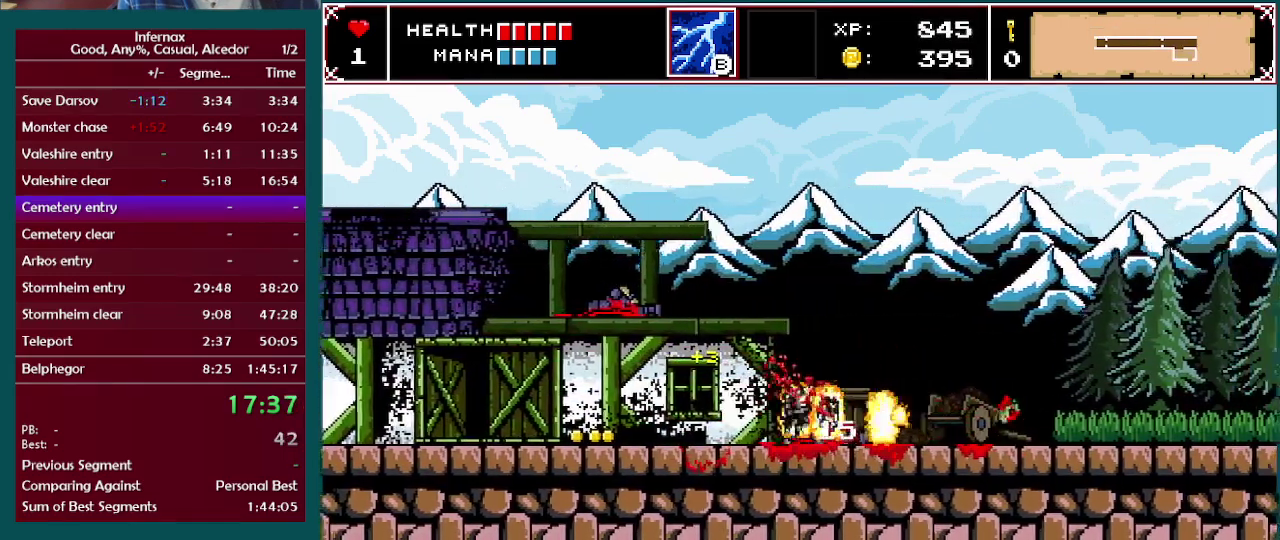
{"buttons": [], "left_stick": "right", "right_stick": "center", "events": []}
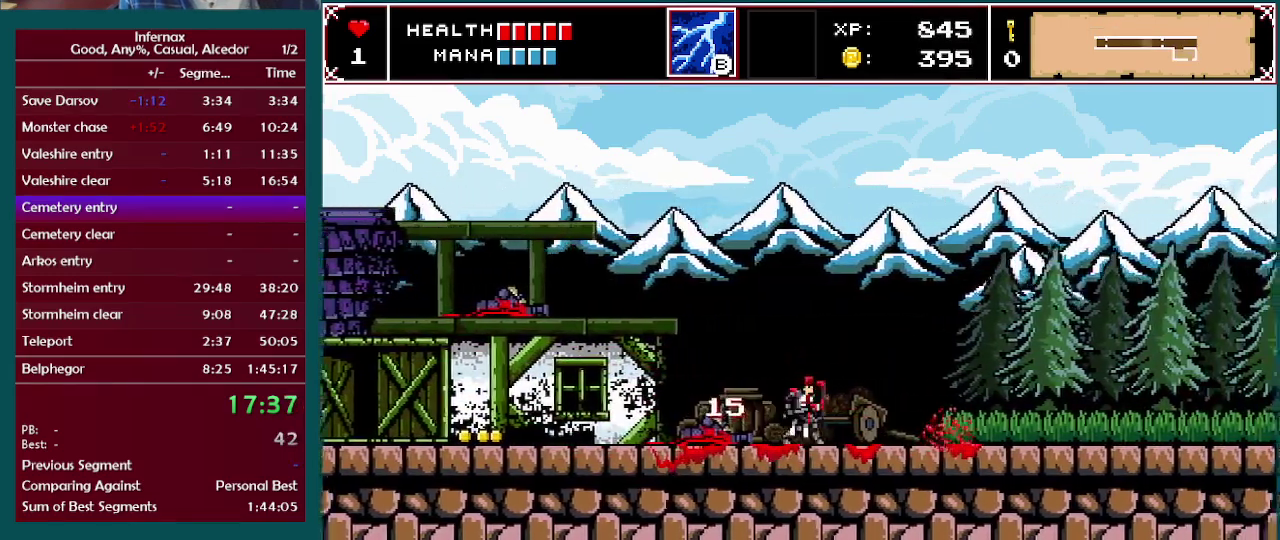
{"buttons": [], "left_stick": "right", "right_stick": "center", "events": []}
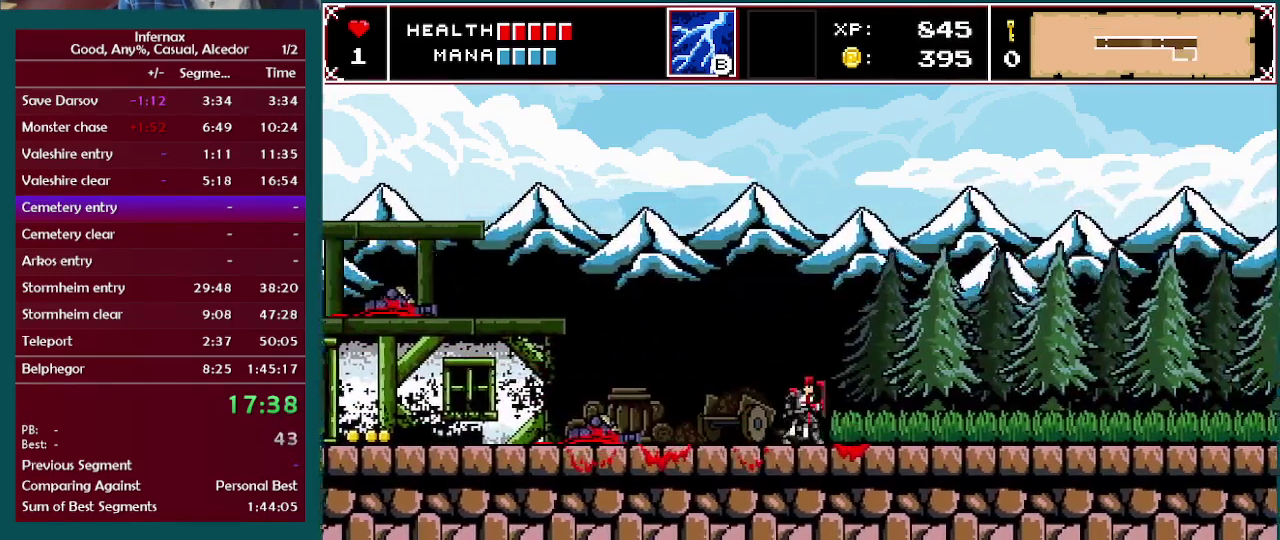
{"buttons": [], "left_stick": "right", "right_stick": "center", "events": []}
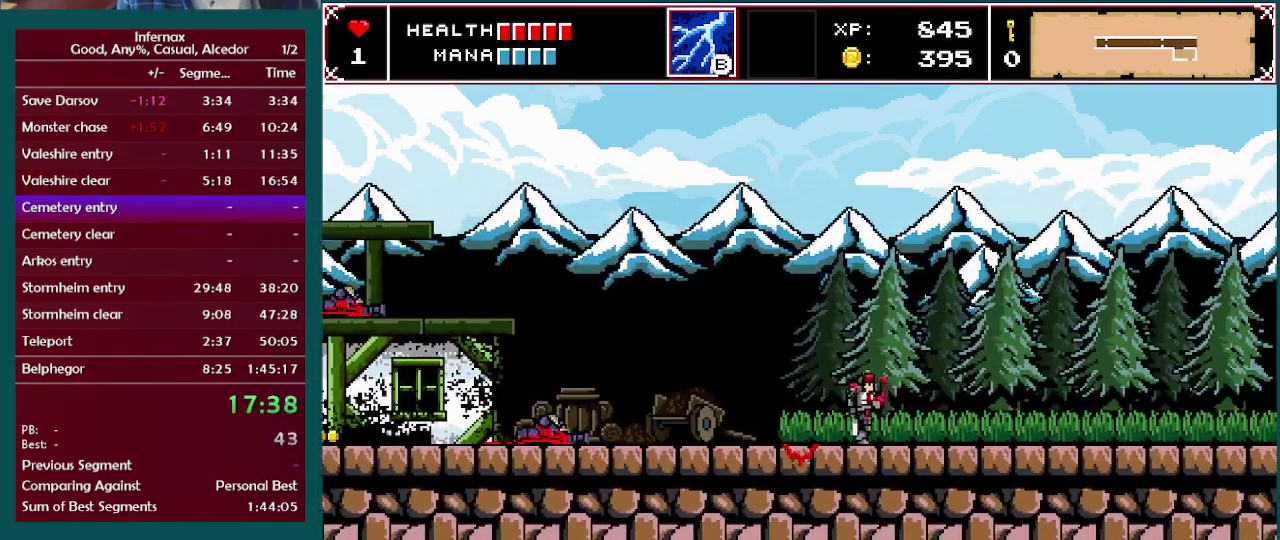
{"buttons": [], "left_stick": "right", "right_stick": "center", "events": []}
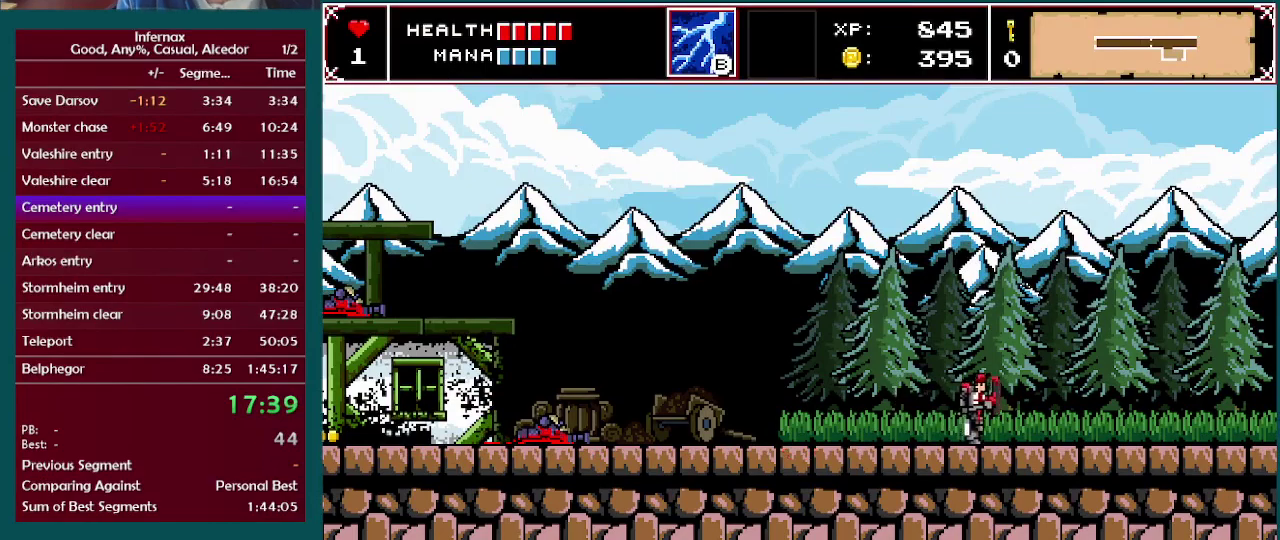
{"buttons": [], "left_stick": "right", "right_stick": "center", "events": []}
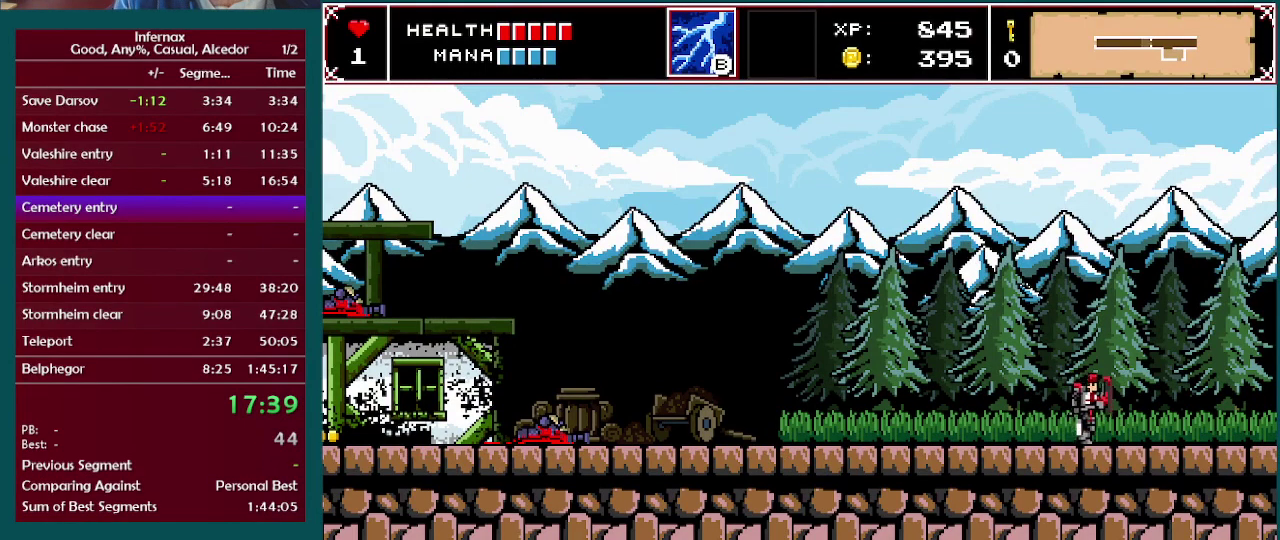
{"buttons": [], "left_stick": "right", "right_stick": "center", "events": []}
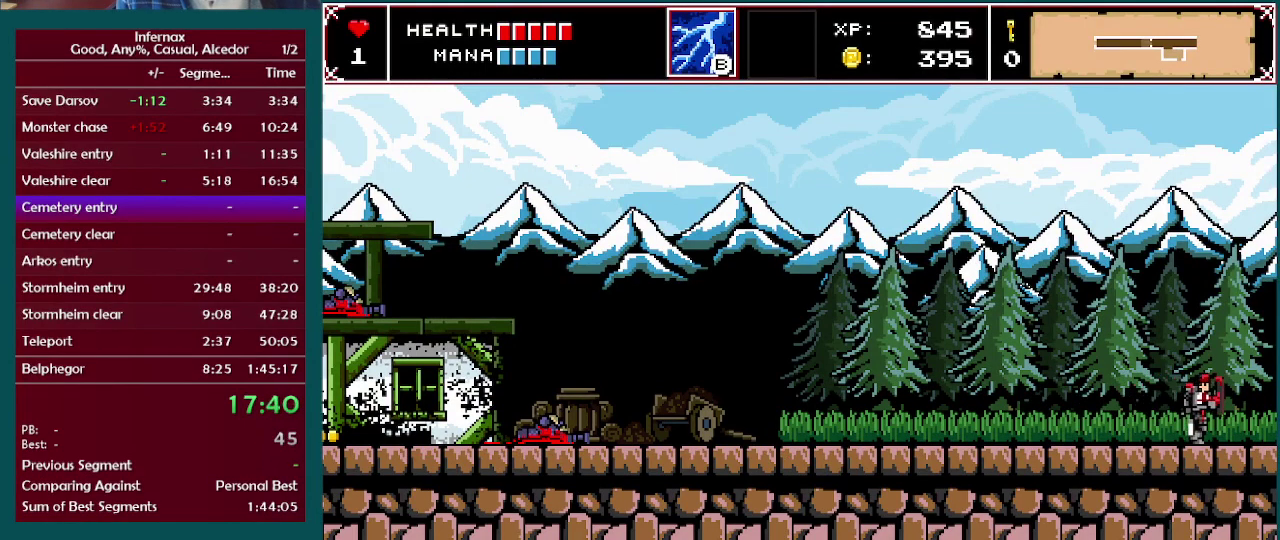
{"buttons": [], "left_stick": "right", "right_stick": "center", "events": []}
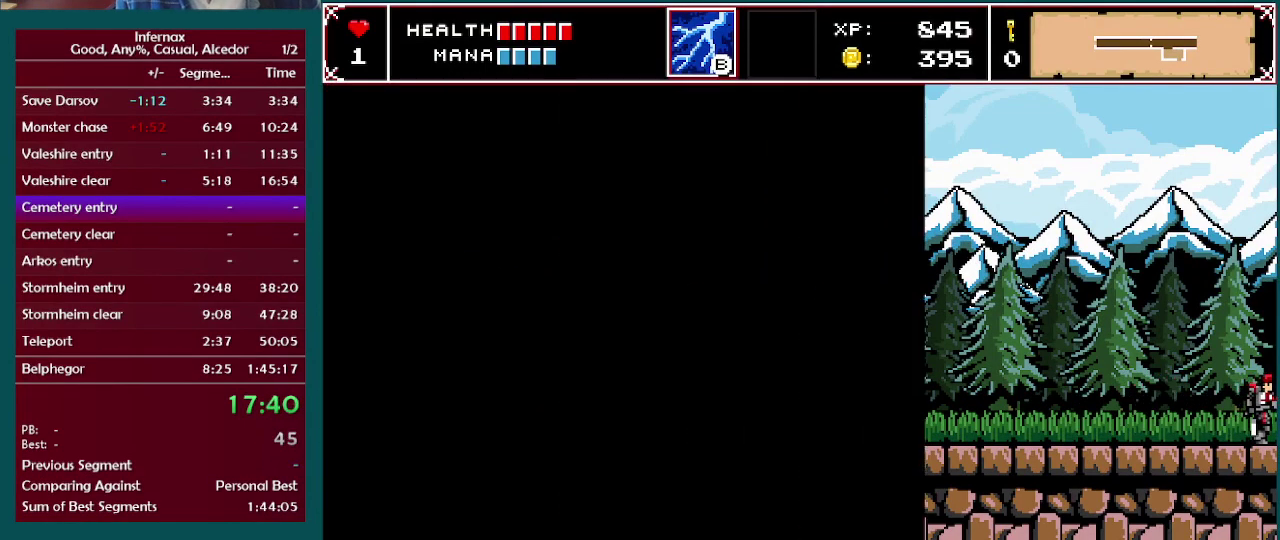
{"buttons": [], "left_stick": "right", "right_stick": "center", "events": []}
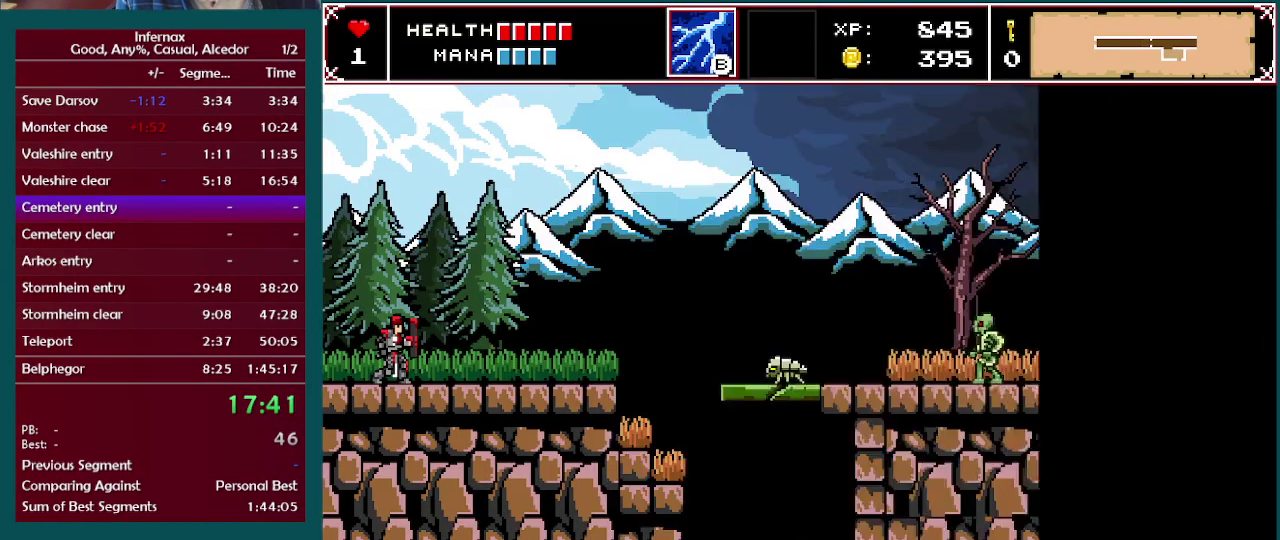
{"buttons": [], "left_stick": "right", "right_stick": "center", "events": []}
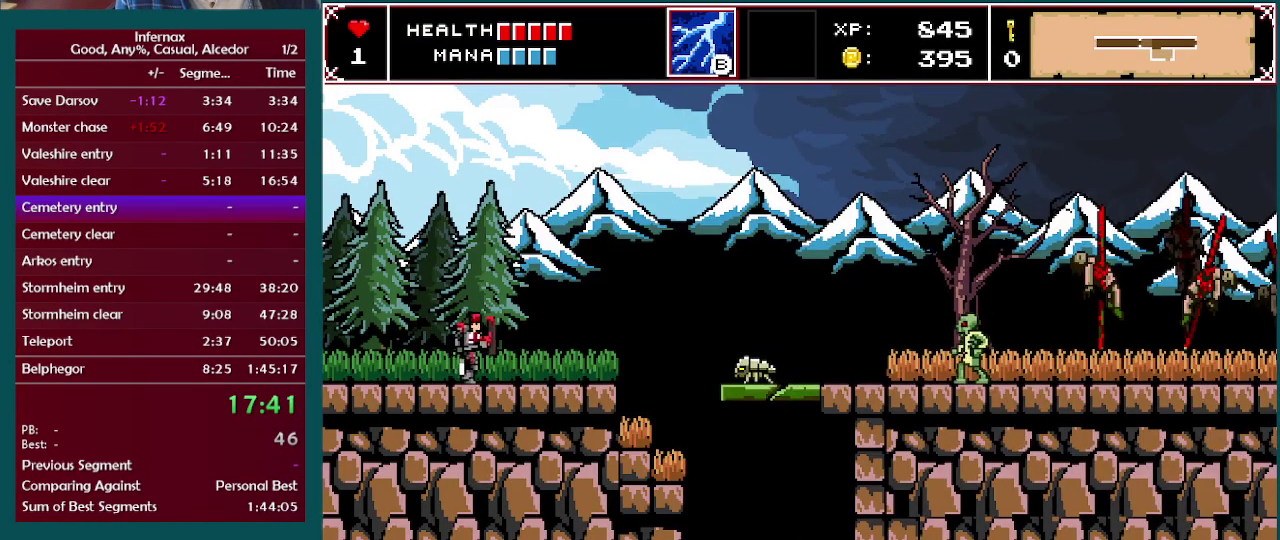
{"buttons": [], "left_stick": "right", "right_stick": "center", "events": []}
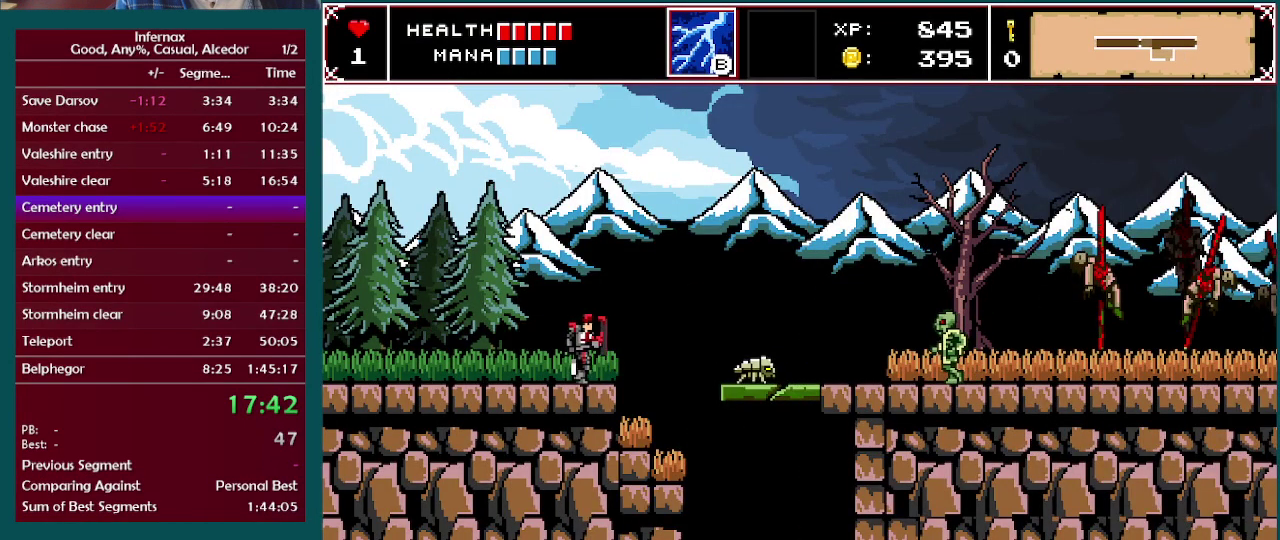
{"buttons": [], "left_stick": "right", "right_stick": "center", "events": []}